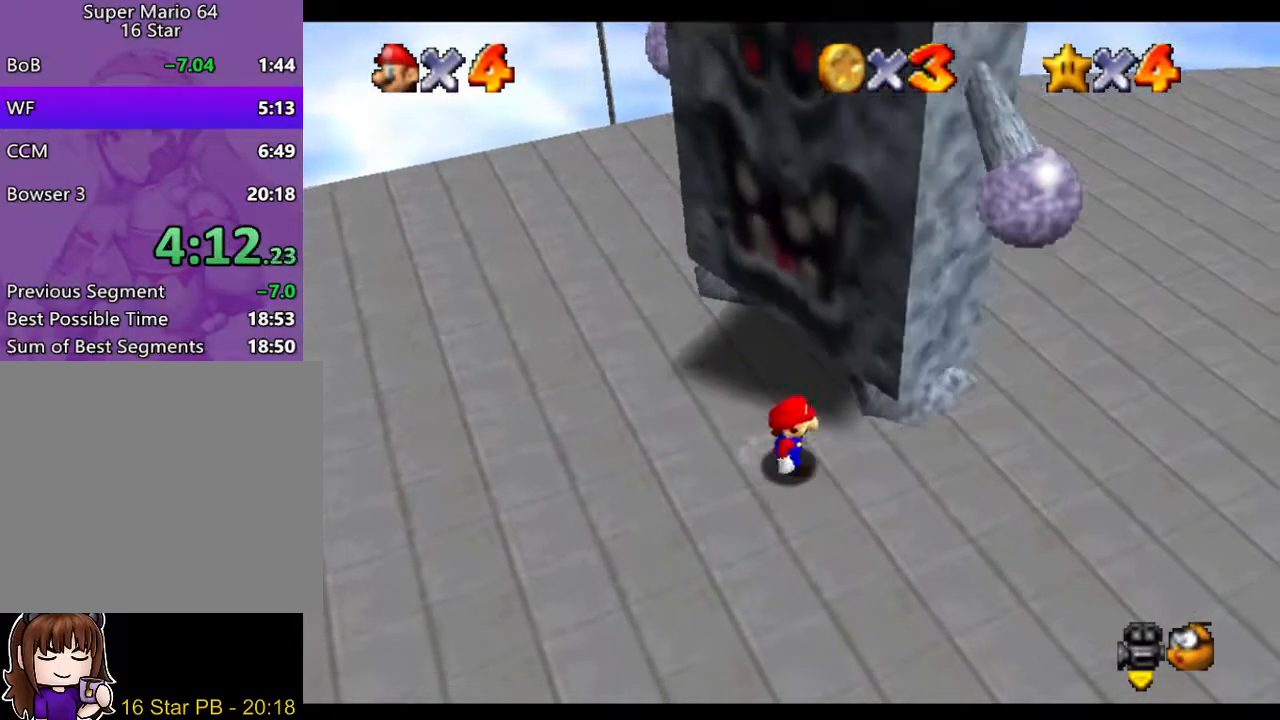
Gameplay with a controller (Nintendo layout); each line is a JSON object with the inputs held at the frame after it. "events" lists button and stick changes between this image and that frame as [ms after this image, input, new state], when the widget could be followed in between. Not read: L3 R3 START.
{"buttons": ["A"], "left_stick": "center", "right_stick": "center", "events": [[17, "left_stick", "right"], [150, "left_stick", "center"], [483, "A", "down"]]}
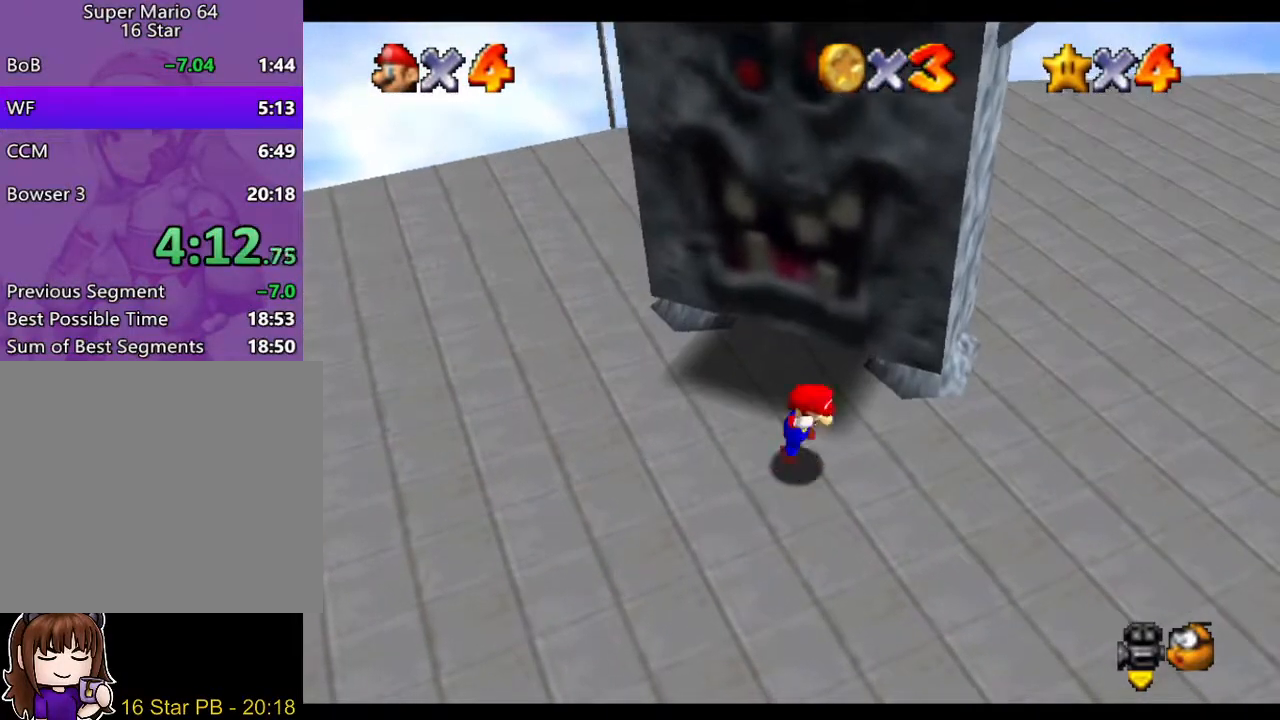
{"buttons": ["A"], "left_stick": "down-right", "right_stick": "center", "events": [[17, "left_stick", "down-right"]]}
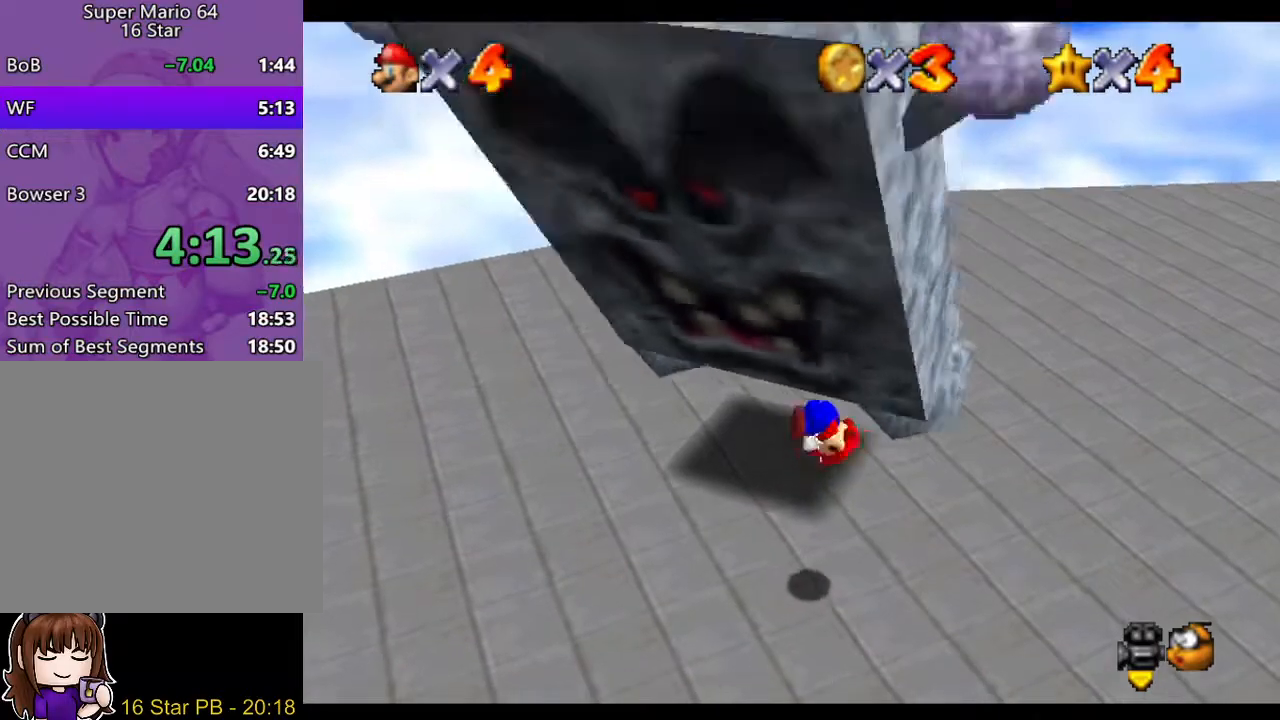
{"buttons": [], "left_stick": "center", "right_stick": "center", "events": [[33, "A", "up"], [300, "left_stick", "center"]]}
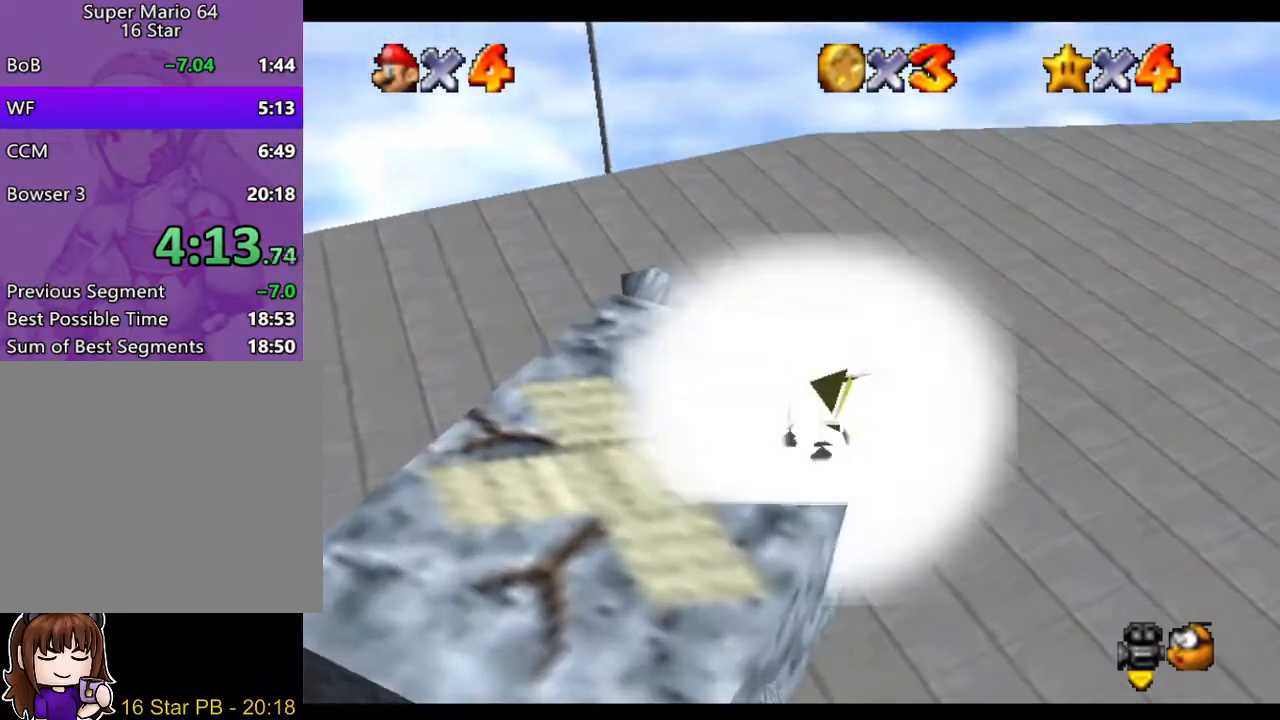
{"buttons": [], "left_stick": "left", "right_stick": "center", "events": [[100, "left_stick", "right"], [233, "A", "down"], [367, "B", "down"], [467, "B", "up"], [467, "left_stick", "left"], [500, "A", "up"]]}
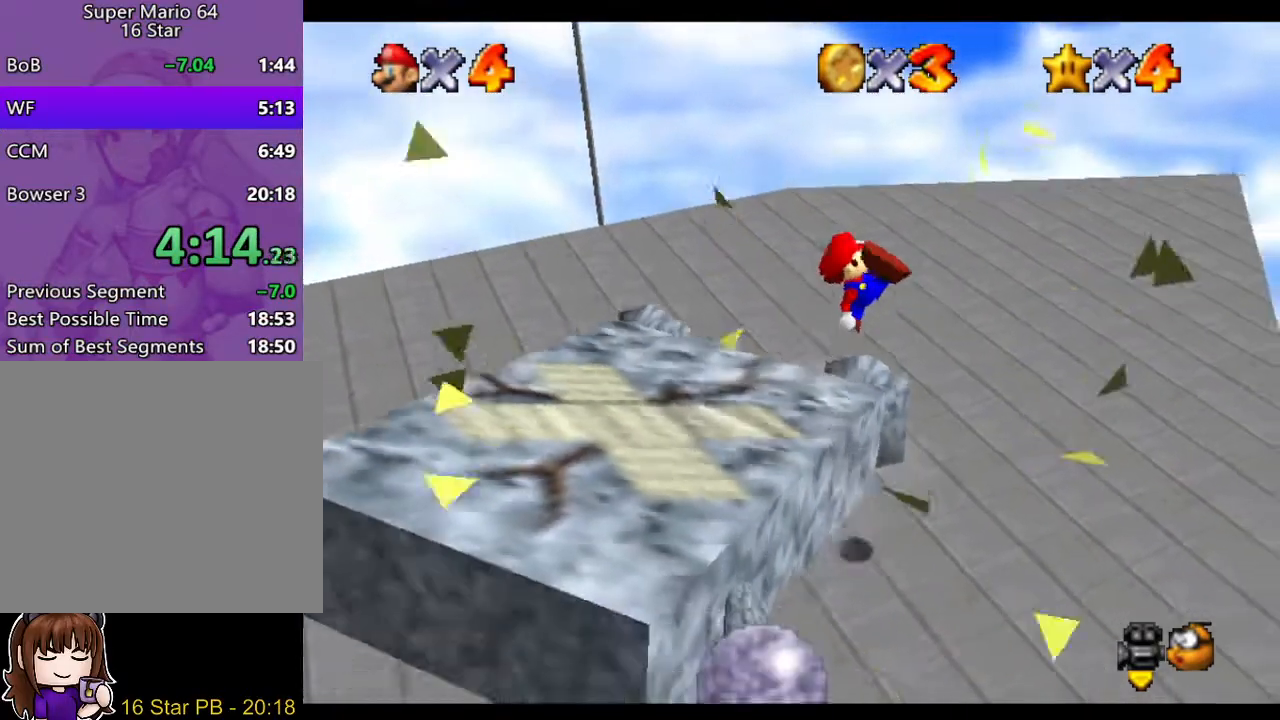
{"buttons": [], "left_stick": "left", "right_stick": "center", "events": []}
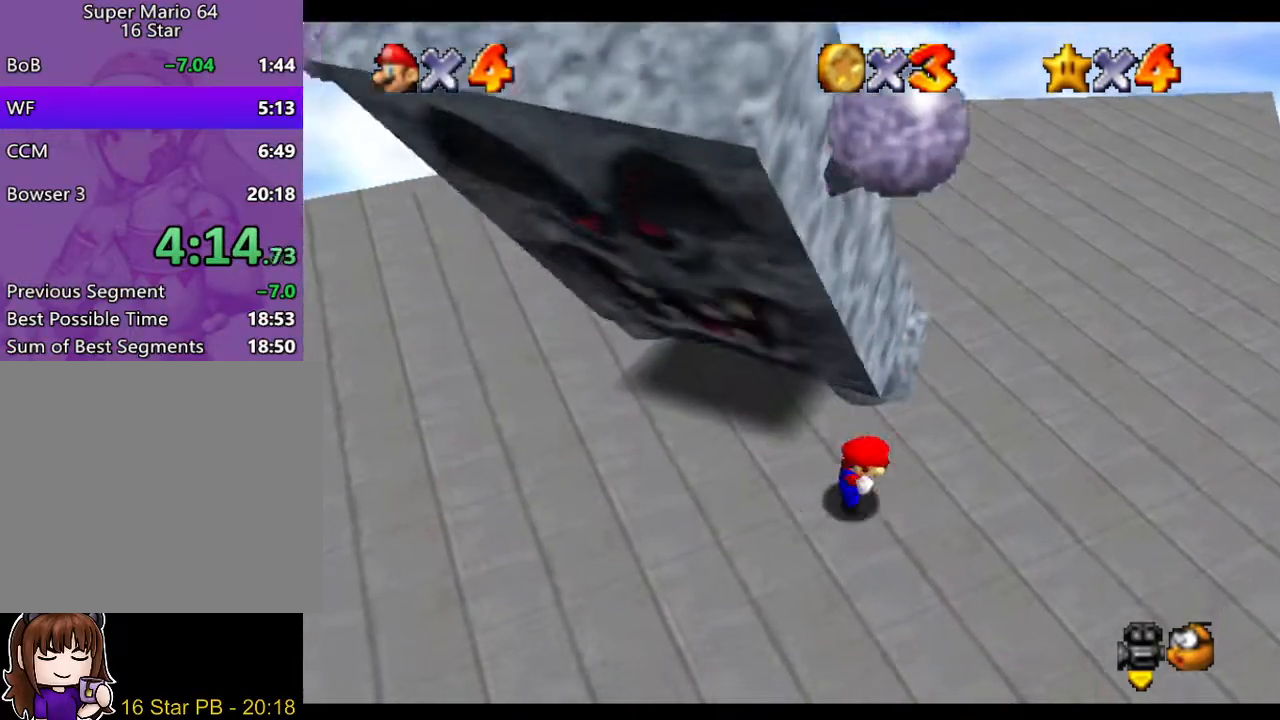
{"buttons": [], "left_stick": "up-left", "right_stick": "center", "events": [[183, "left_stick", "up-left"]]}
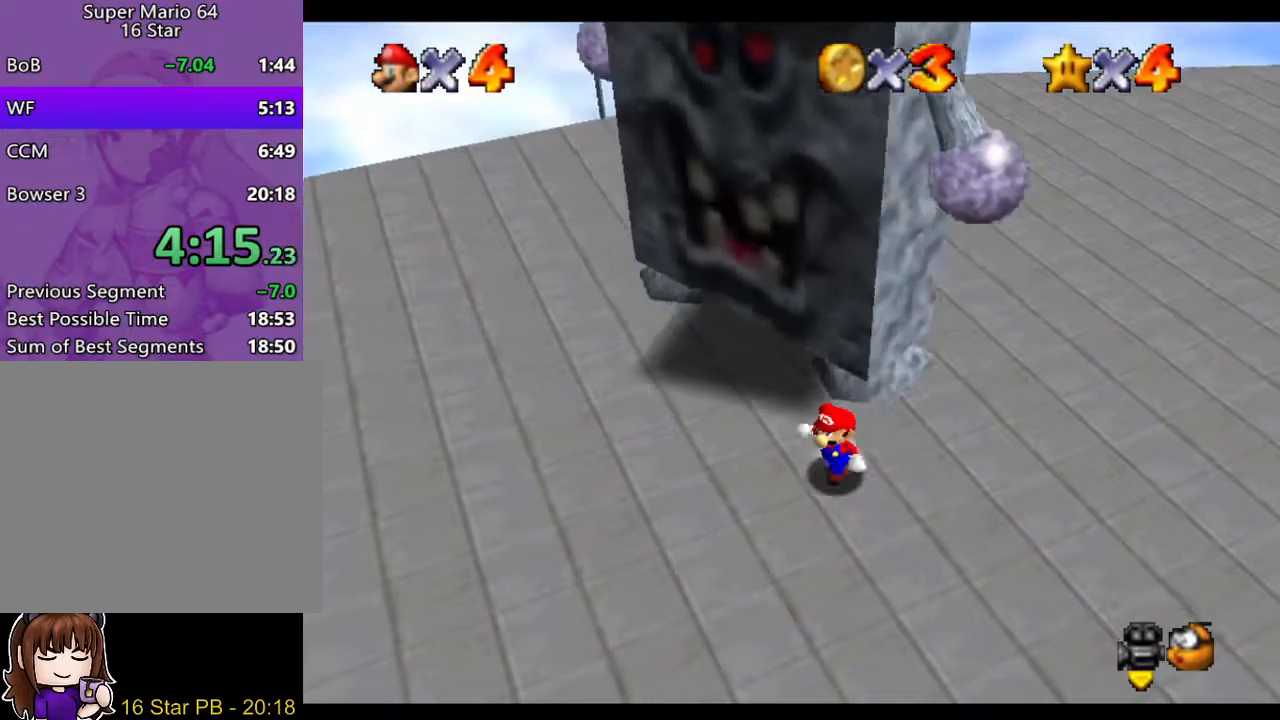
{"buttons": [], "left_stick": "up-left", "right_stick": "center", "events": []}
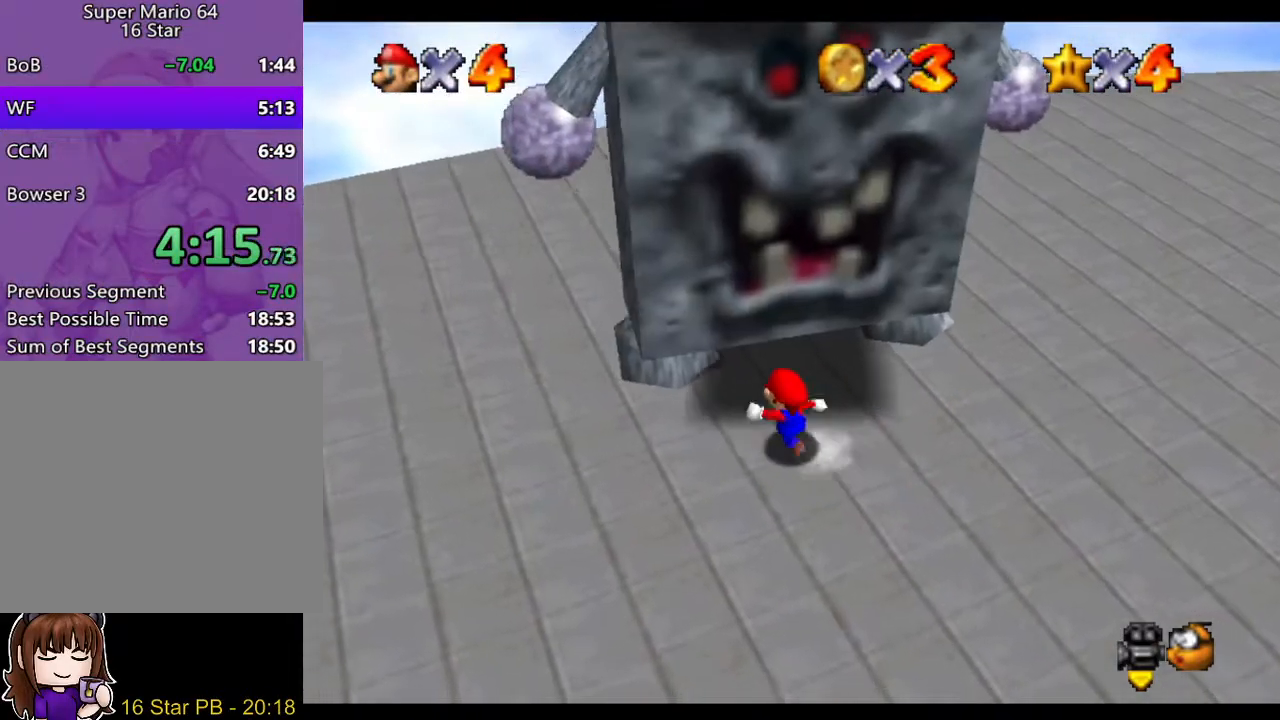
{"buttons": [], "left_stick": "left", "right_stick": "center", "events": [[117, "left_stick", "center"], [333, "left_stick", "left"]]}
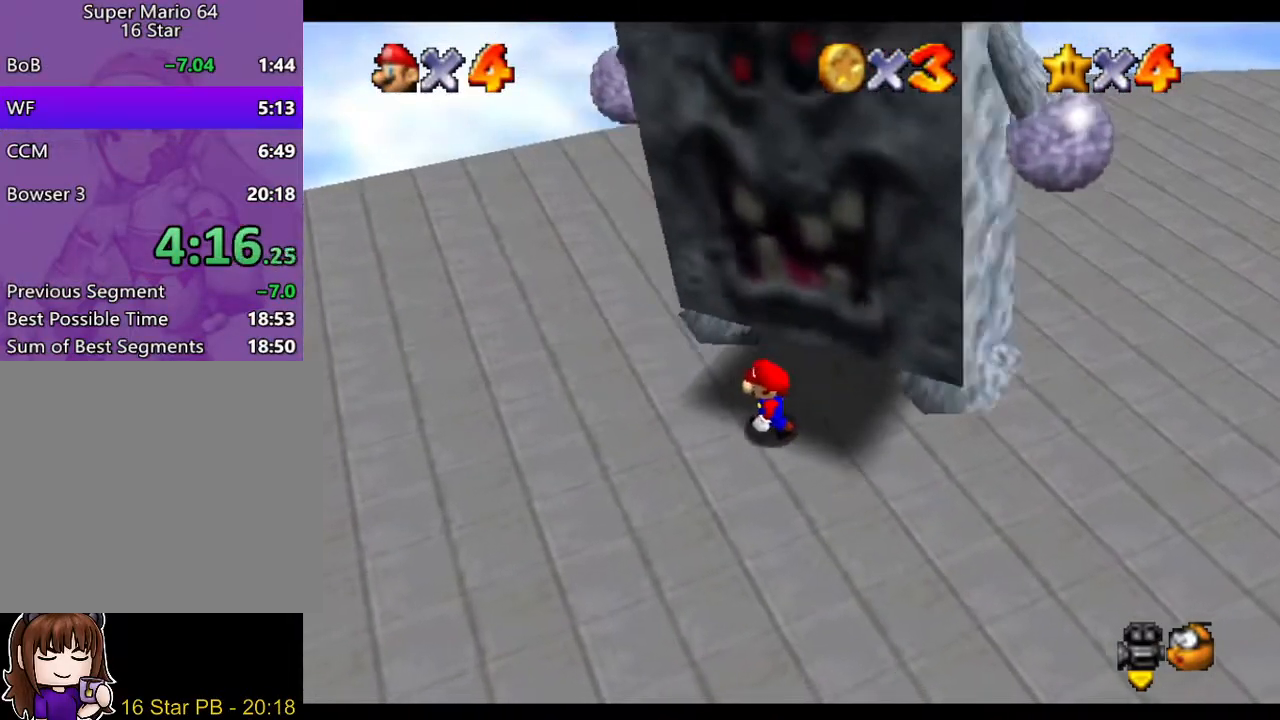
{"buttons": ["A"], "left_stick": "left", "right_stick": "center", "events": [[233, "left_stick", "center"], [467, "left_stick", "left"], [500, "A", "down"]]}
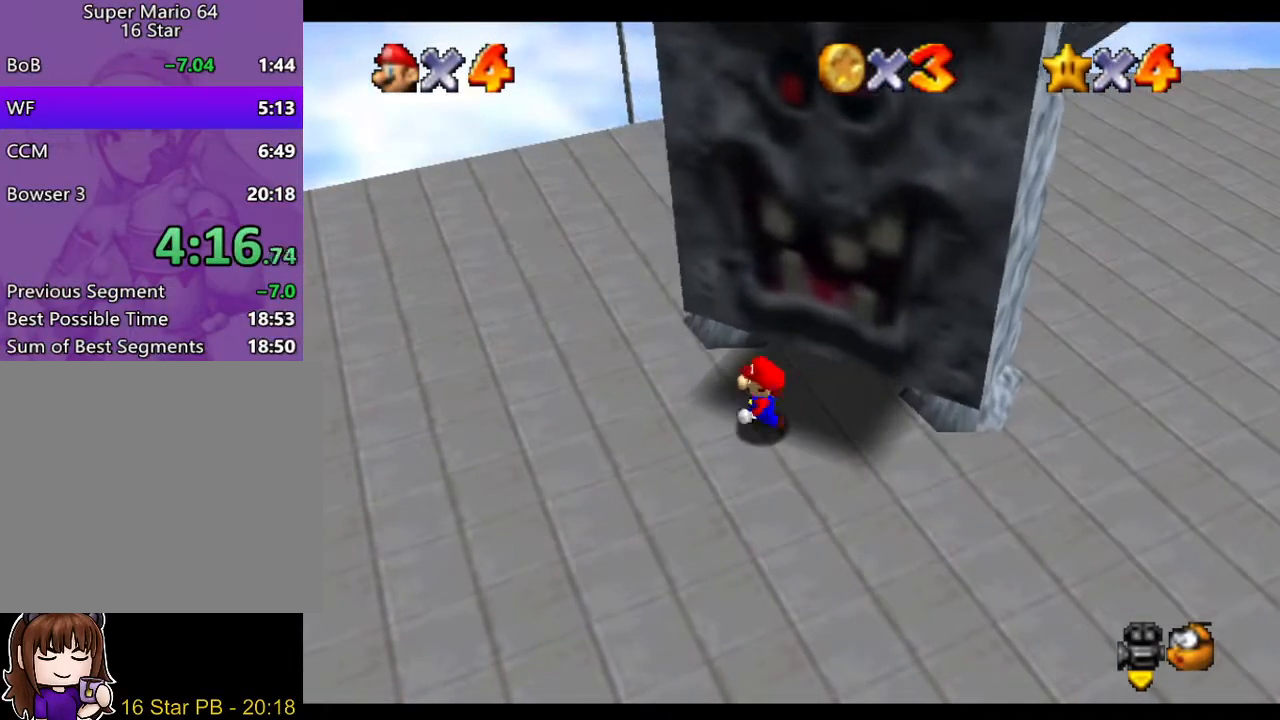
{"buttons": ["A"], "left_stick": "center", "right_stick": "center", "events": [[167, "left_stick", "center"]]}
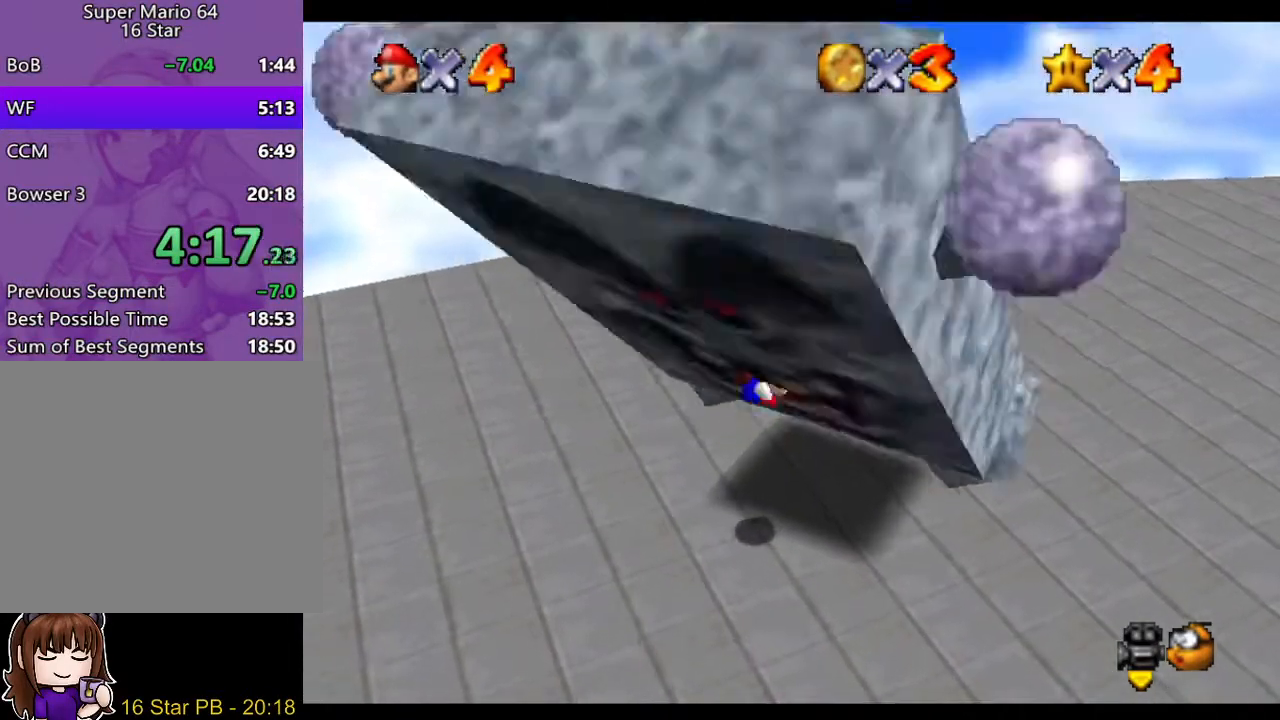
{"buttons": [], "left_stick": "up", "right_stick": "center", "events": [[350, "A", "up"], [483, "left_stick", "up"]]}
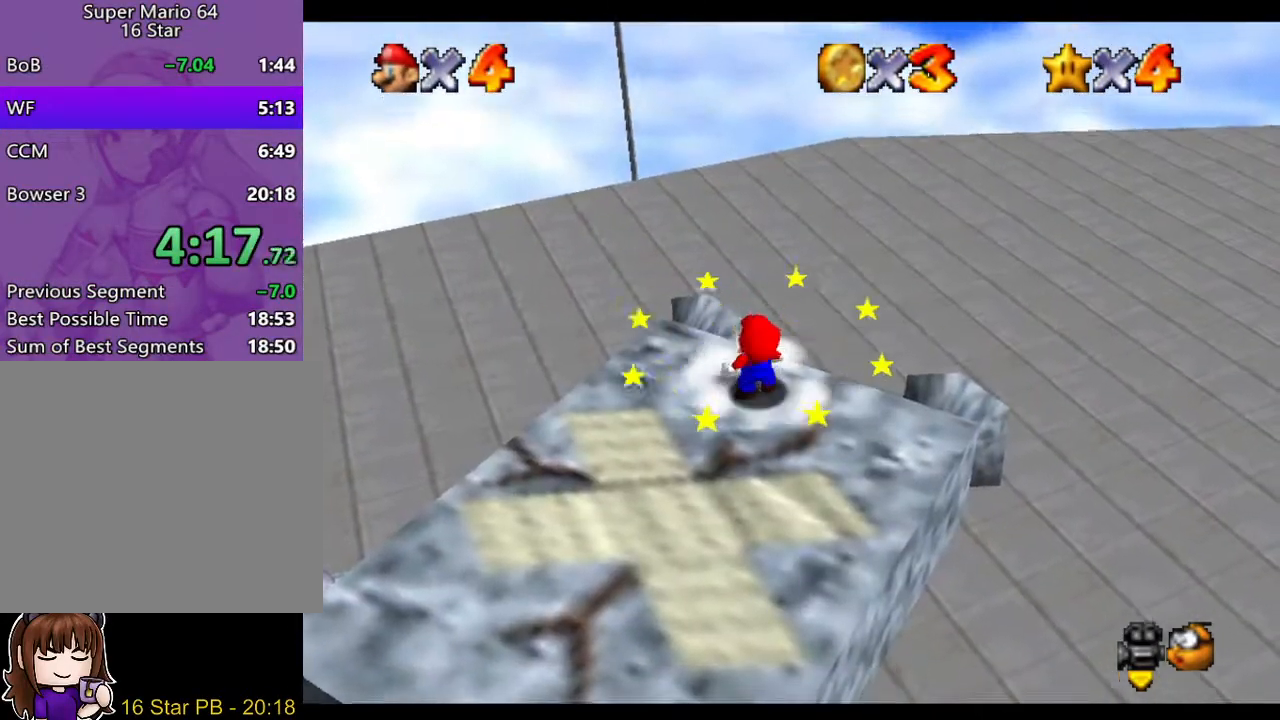
{"buttons": ["A", "B"], "left_stick": "up", "right_stick": "center", "events": [[17, "left_stick", "up-left"], [283, "left_stick", "up"], [450, "A", "down"], [450, "B", "down"]]}
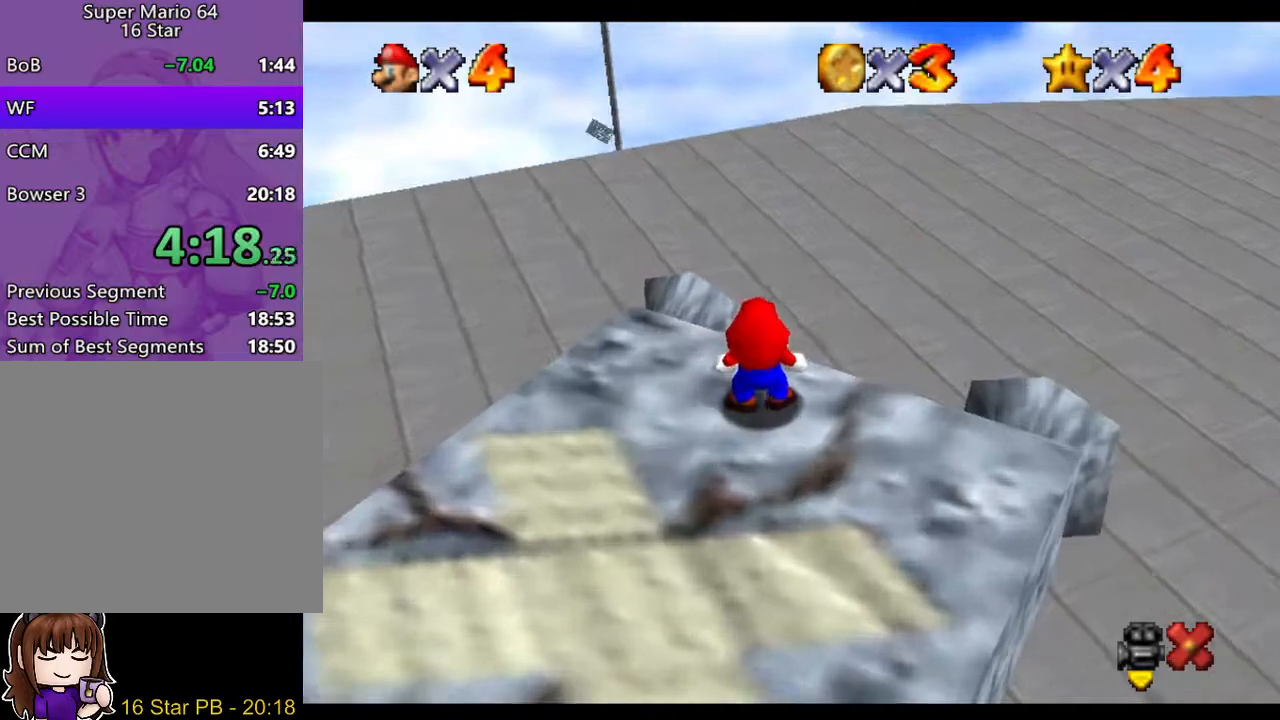
{"buttons": [], "left_stick": "up", "right_stick": "center", "events": [[50, "B", "up"], [100, "A", "up"], [150, "A", "down"], [217, "B", "down"], [250, "B", "up"], [333, "B", "down"], [367, "B", "up"], [500, "A", "up"]]}
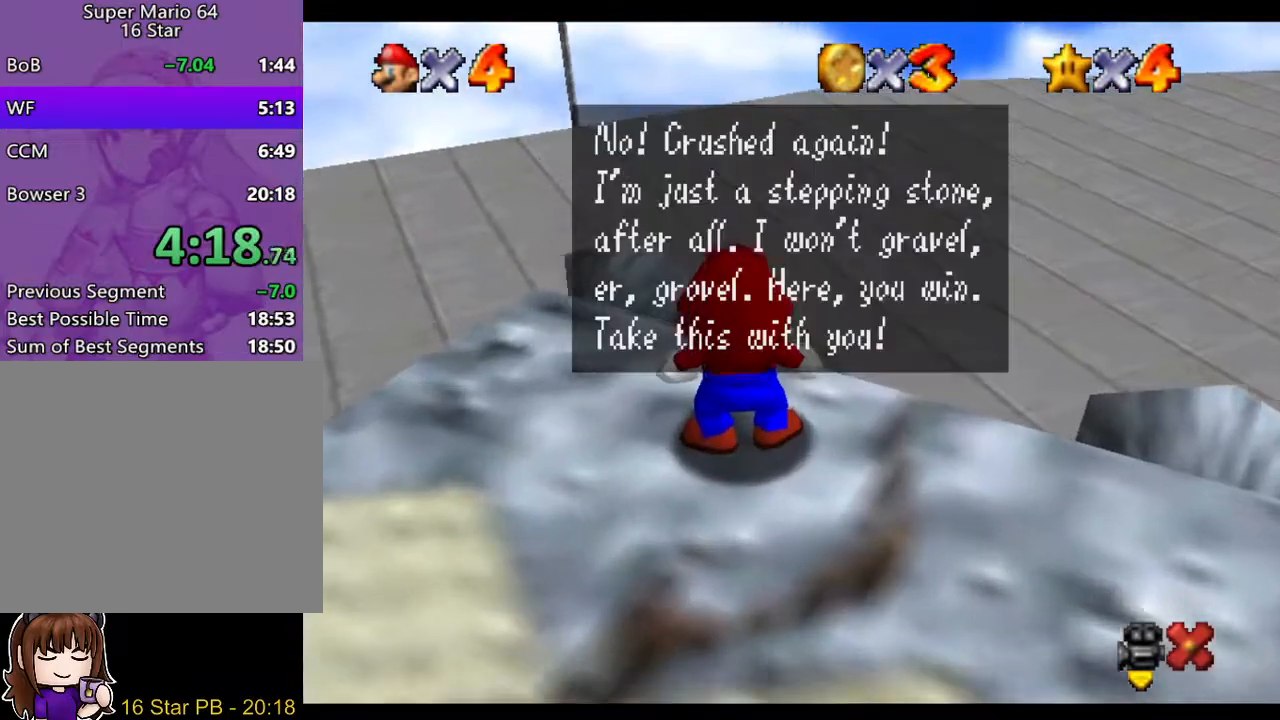
{"buttons": [], "left_stick": "up", "right_stick": "center", "events": [[50, "A", "down"], [50, "B", "down"], [67, "B", "up"], [133, "B", "down"], [233, "B", "up"], [267, "A", "up"]]}
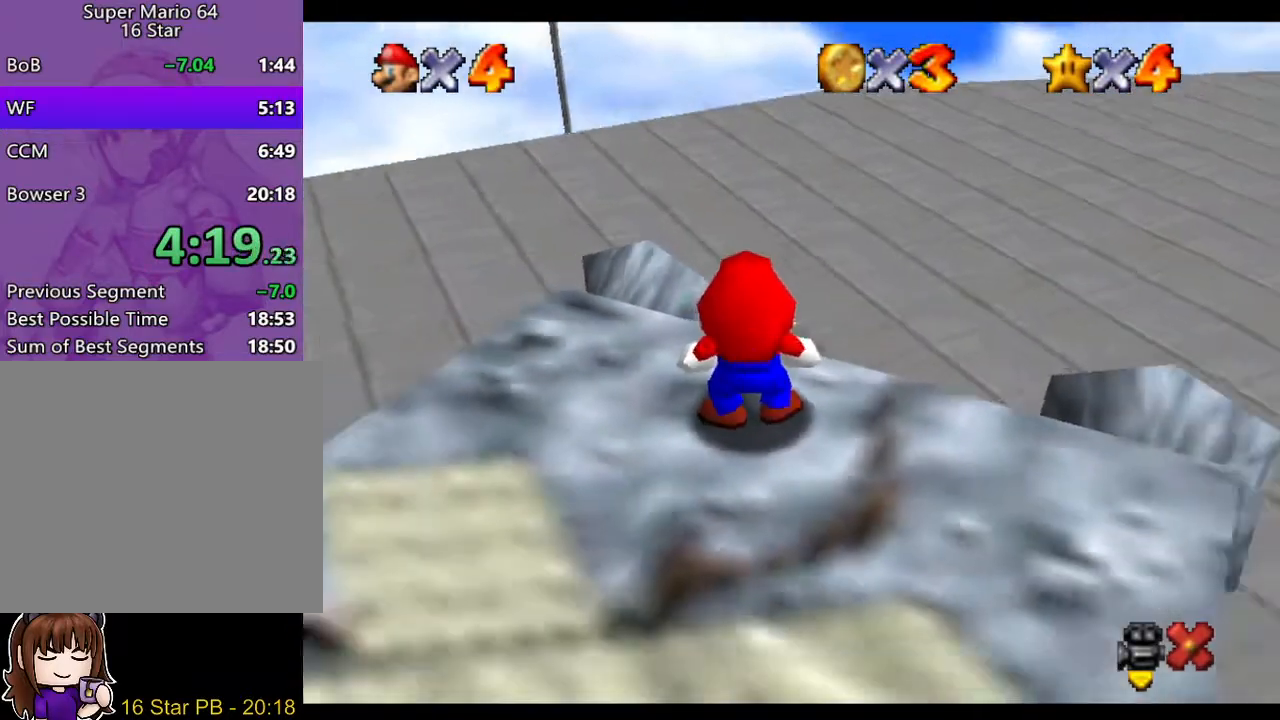
{"buttons": [], "left_stick": "up", "right_stick": "center", "events": []}
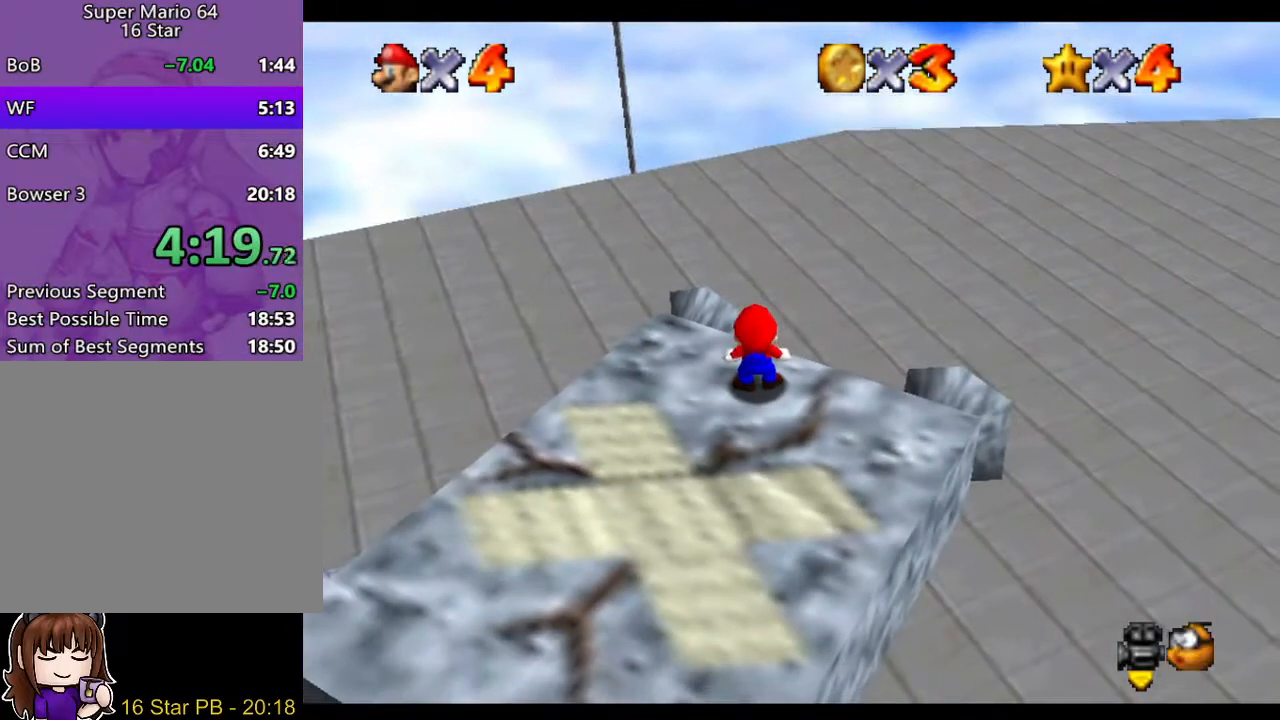
{"buttons": [], "left_stick": "up", "right_stick": "center", "events": []}
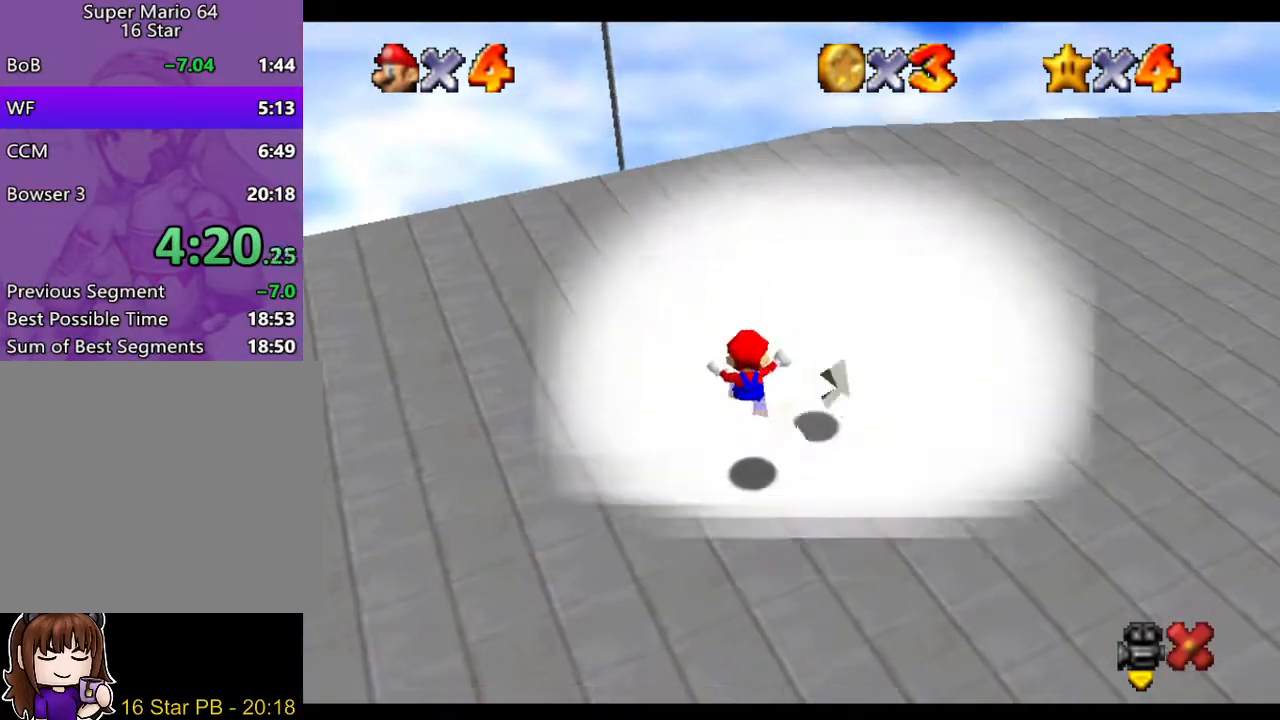
{"buttons": [], "left_stick": "up", "right_stick": "center", "events": []}
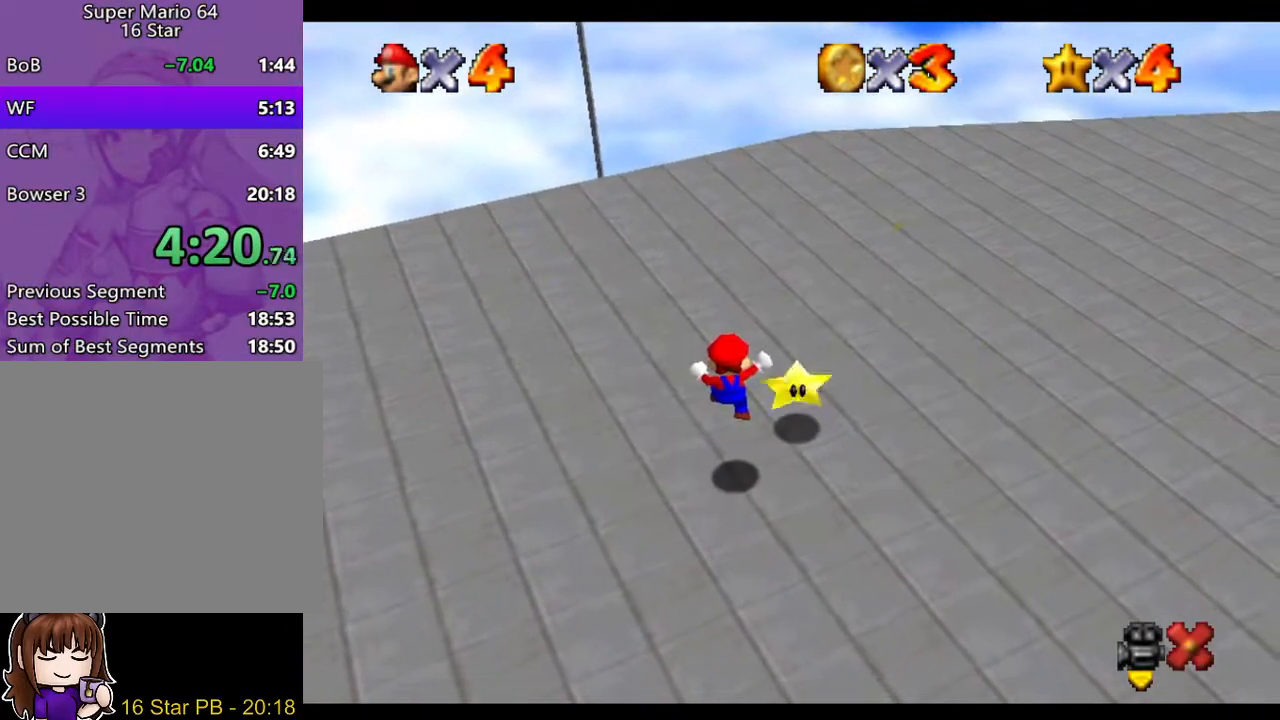
{"buttons": [], "left_stick": "up", "right_stick": "center", "events": []}
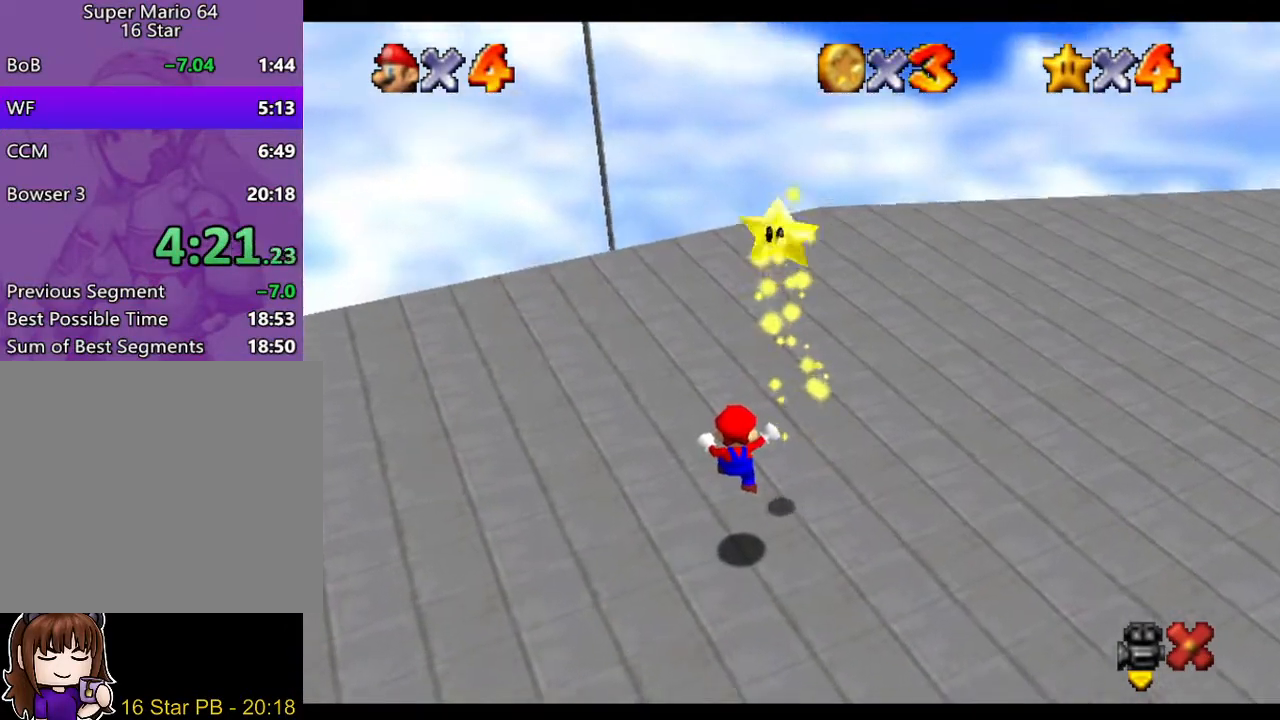
{"buttons": [], "left_stick": "up", "right_stick": "center", "events": []}
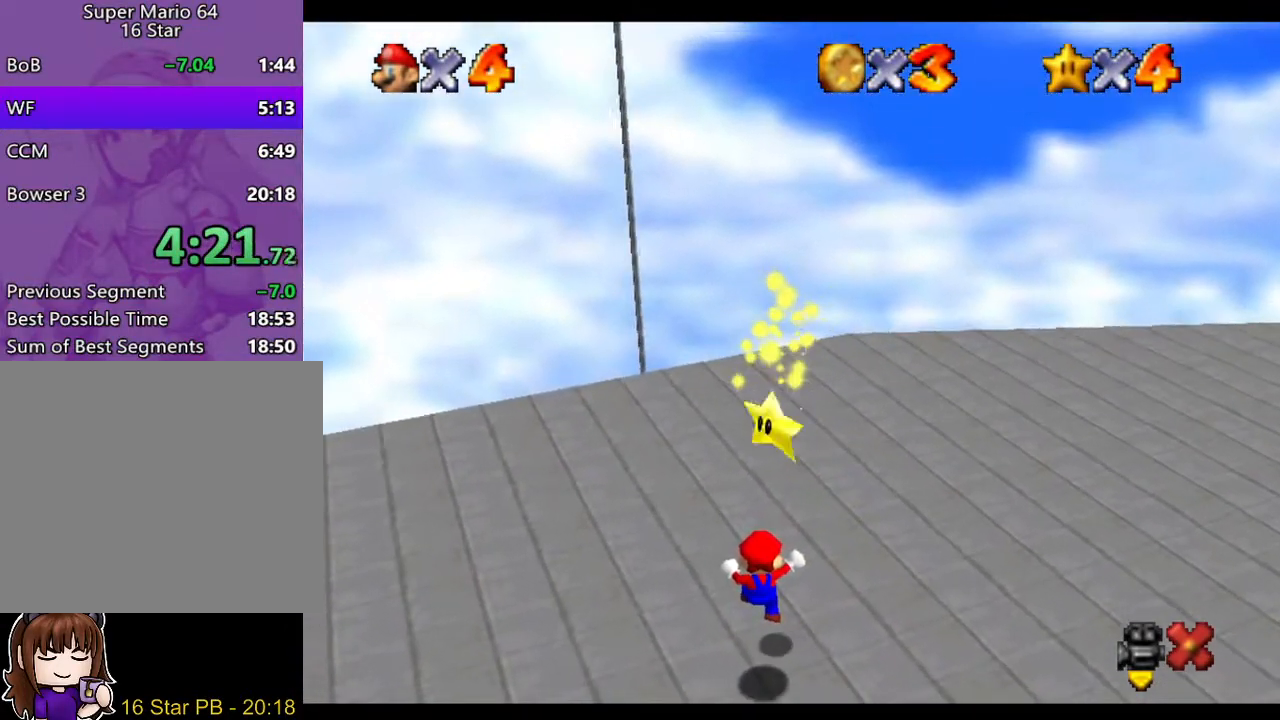
{"buttons": [], "left_stick": "up", "right_stick": "center", "events": []}
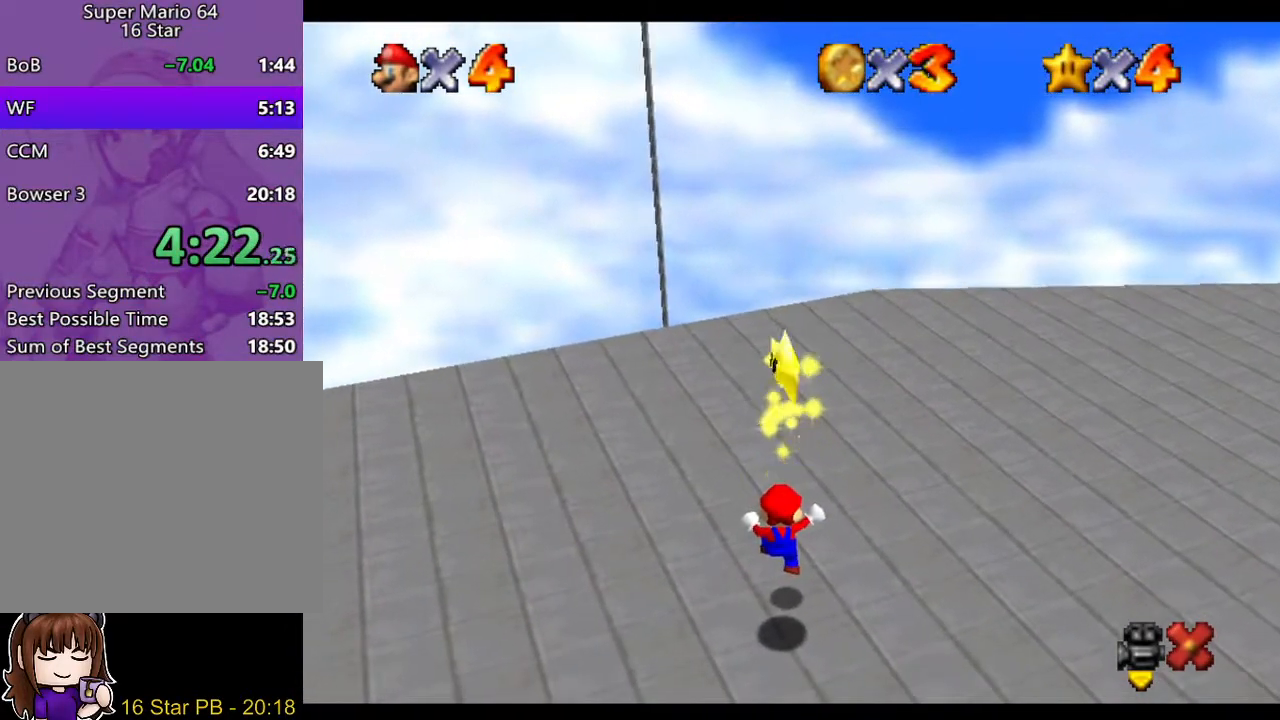
{"buttons": [], "left_stick": "up", "right_stick": "center", "events": []}
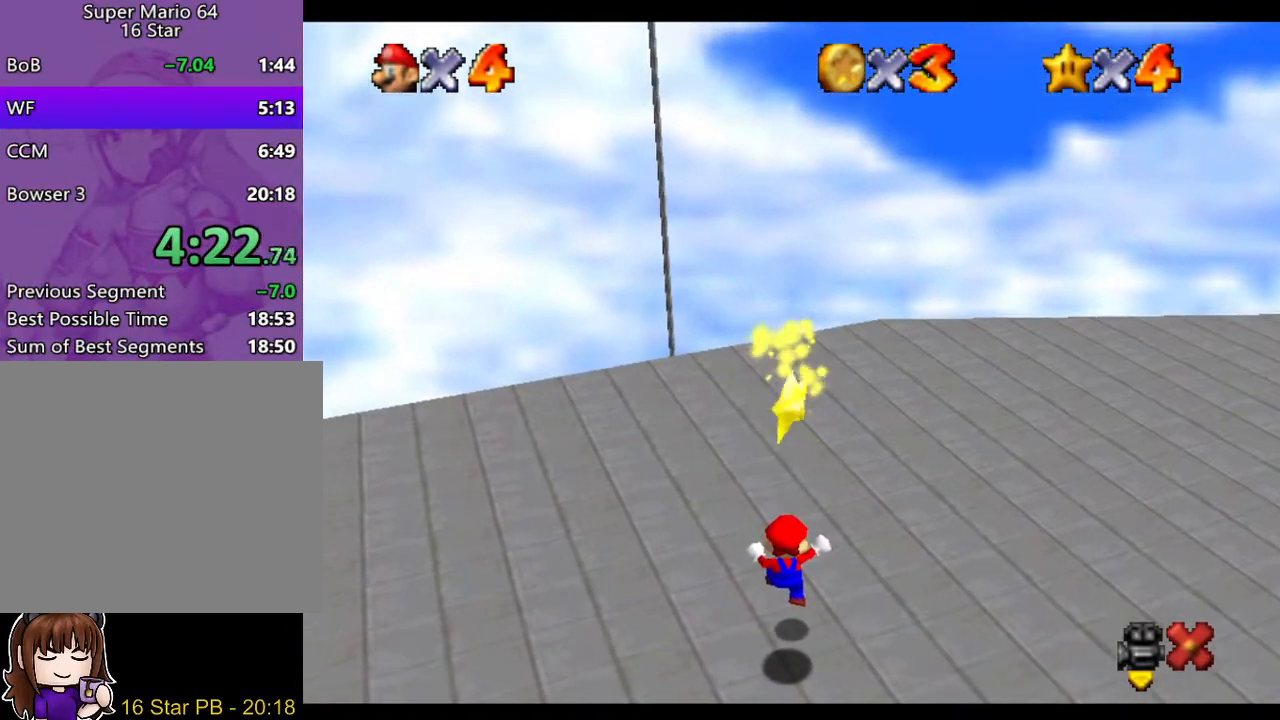
{"buttons": [], "left_stick": "up", "right_stick": "center", "events": []}
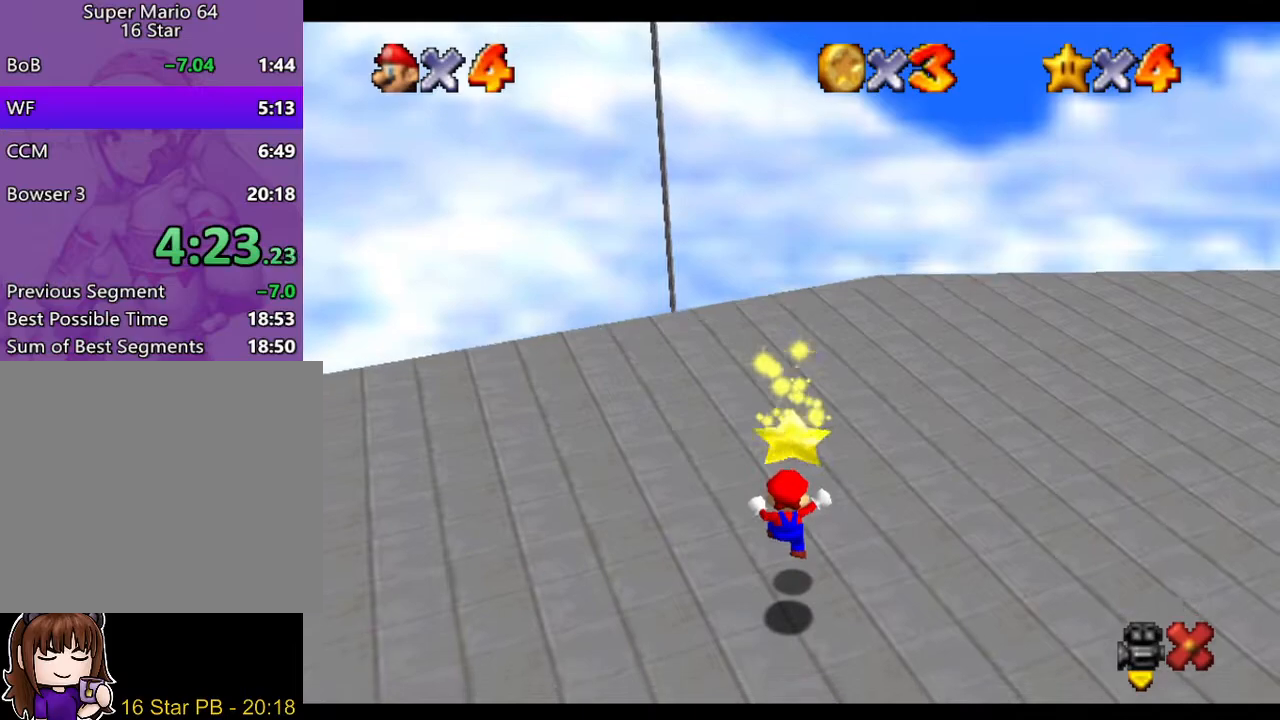
{"buttons": [], "left_stick": "up", "right_stick": "center", "events": []}
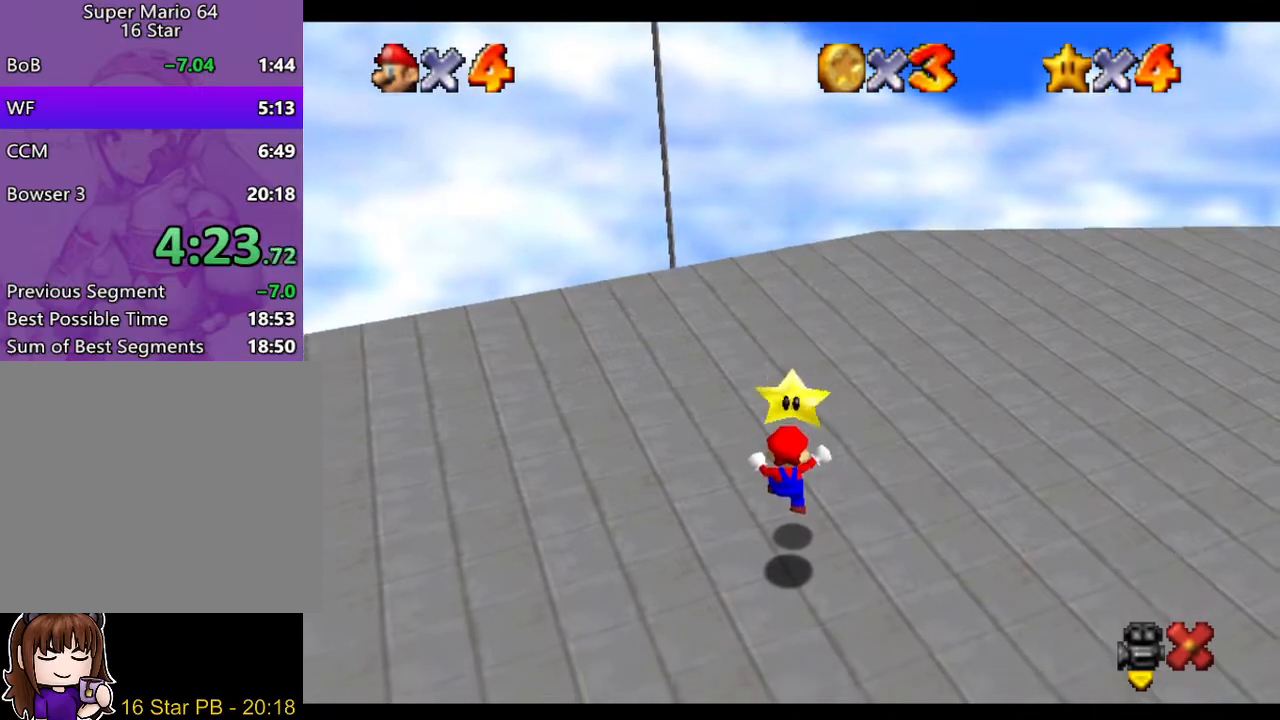
{"buttons": [], "left_stick": "up", "right_stick": "center", "events": []}
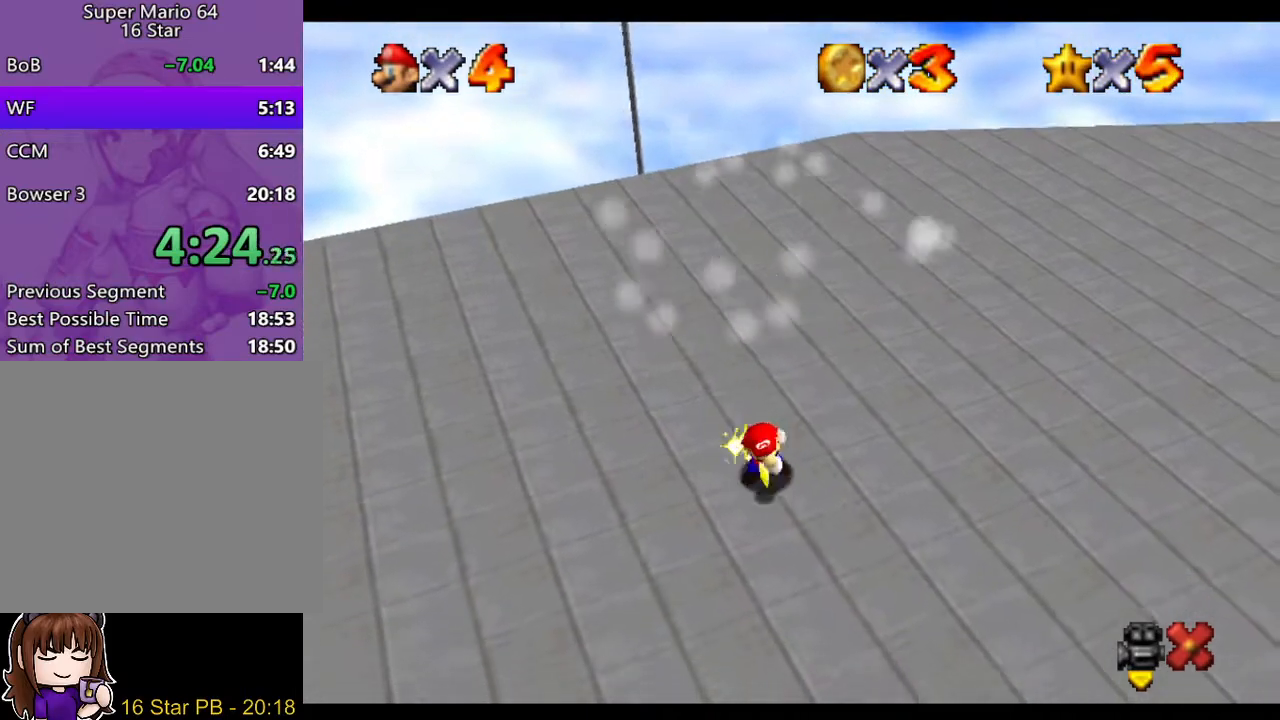
{"buttons": [], "left_stick": "center", "right_stick": "center", "events": [[100, "left_stick", "center"]]}